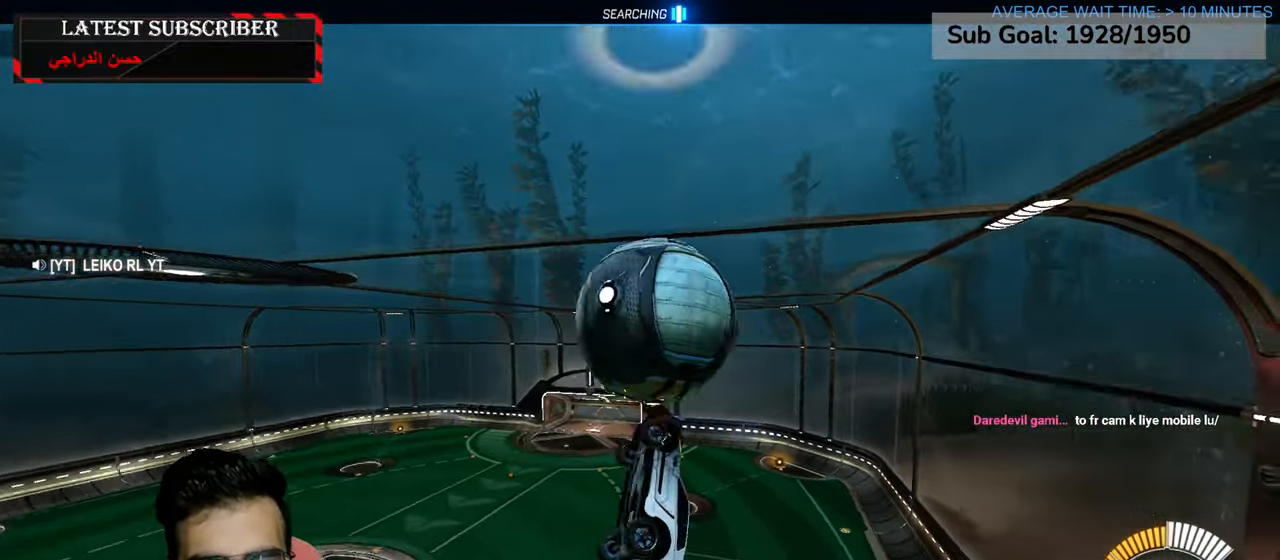
Gameplay with a controller (Xbox layout); each line is a JSON object with the inputs held at the frame after it (dt_ms = milliseconds from this image to that frame). "events" lists button and stick changes between this image and that frame as [ms after this image, input, new state], when the widget could be followed in between.
{"dt_ms": 500, "buttons": ["L2", "R1", "R2"], "left_stick": "center", "right_stick": "center", "events": [[50, "left_stick", "left"], [350, "R2", "down"], [350, "left_stick", "center"]]}
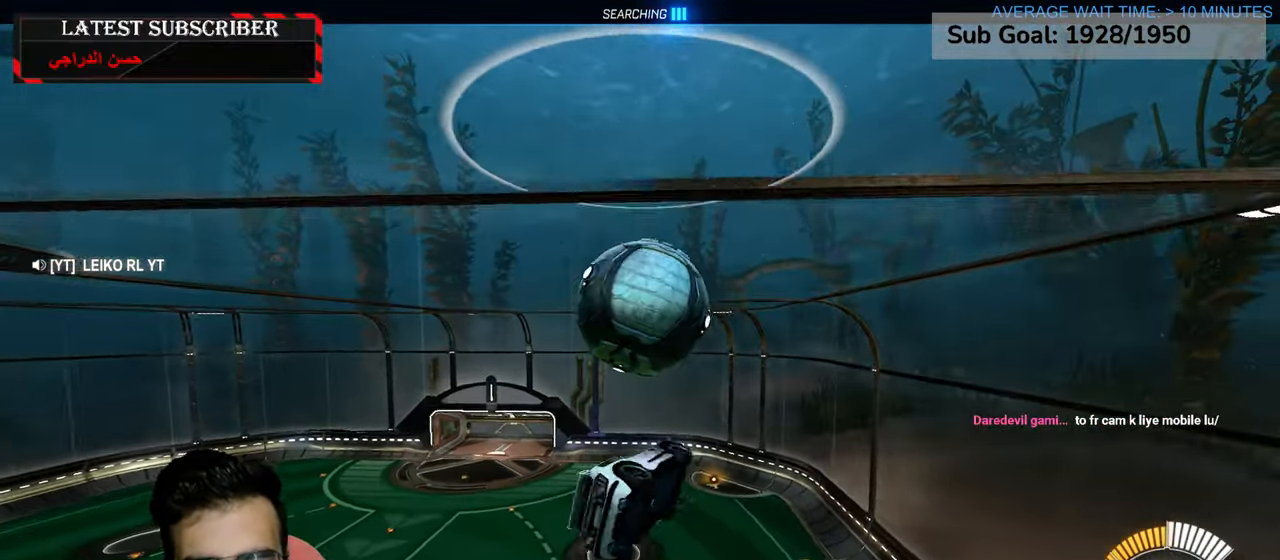
{"dt_ms": 500, "buttons": ["L2", "R1"], "left_stick": "up", "right_stick": "center", "events": [[17, "R2", "up"], [150, "R2", "down"], [150, "left_stick", "down"], [250, "left_stick", "down-left"], [300, "R2", "up"], [400, "left_stick", "up-left"], [450, "left_stick", "up"]]}
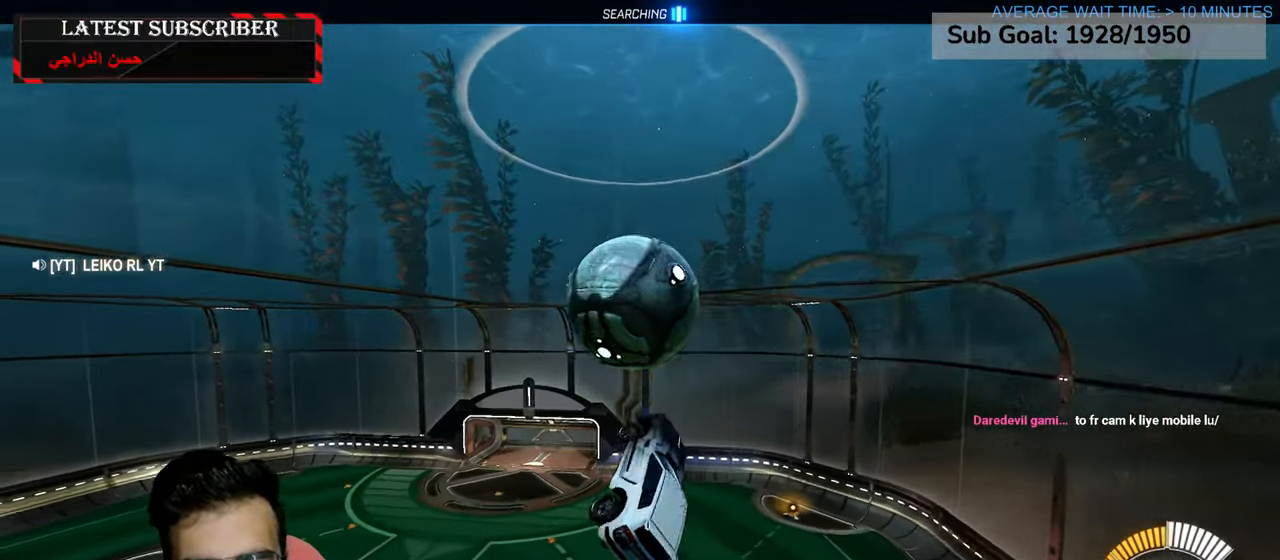
{"dt_ms": 500, "buttons": ["L2", "R1"], "left_stick": "down", "right_stick": "center", "events": [[234, "left_stick", "down-right"], [350, "left_stick", "down"]]}
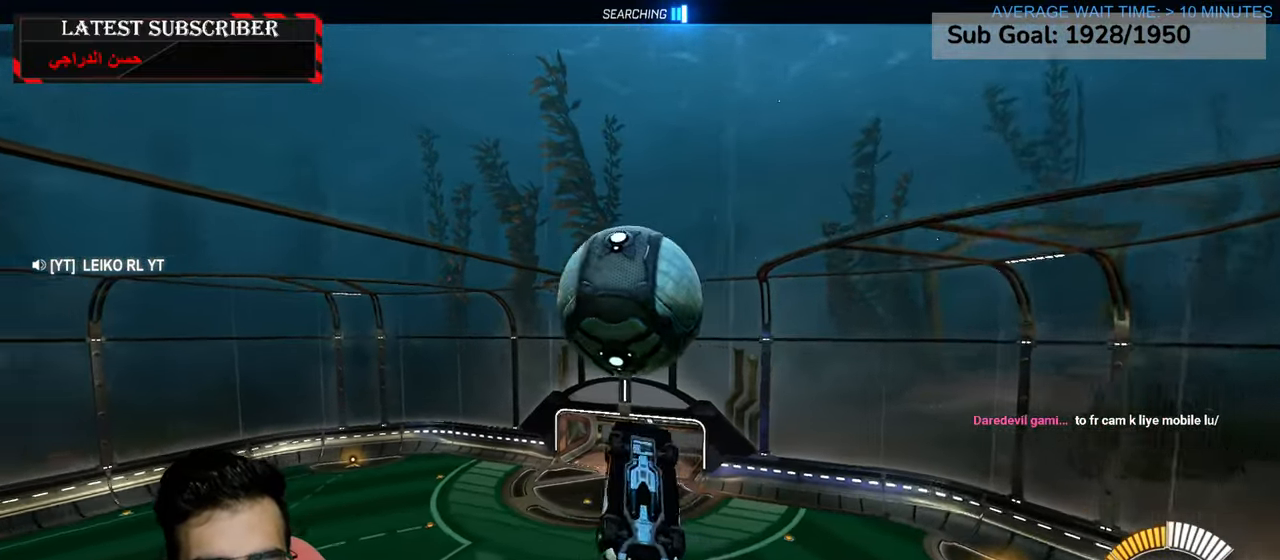
{"dt_ms": 500, "buttons": ["L2", "R1", "R2"], "left_stick": "down-left", "right_stick": "center", "events": [[134, "R2", "down"], [250, "left_stick", "down-left"]]}
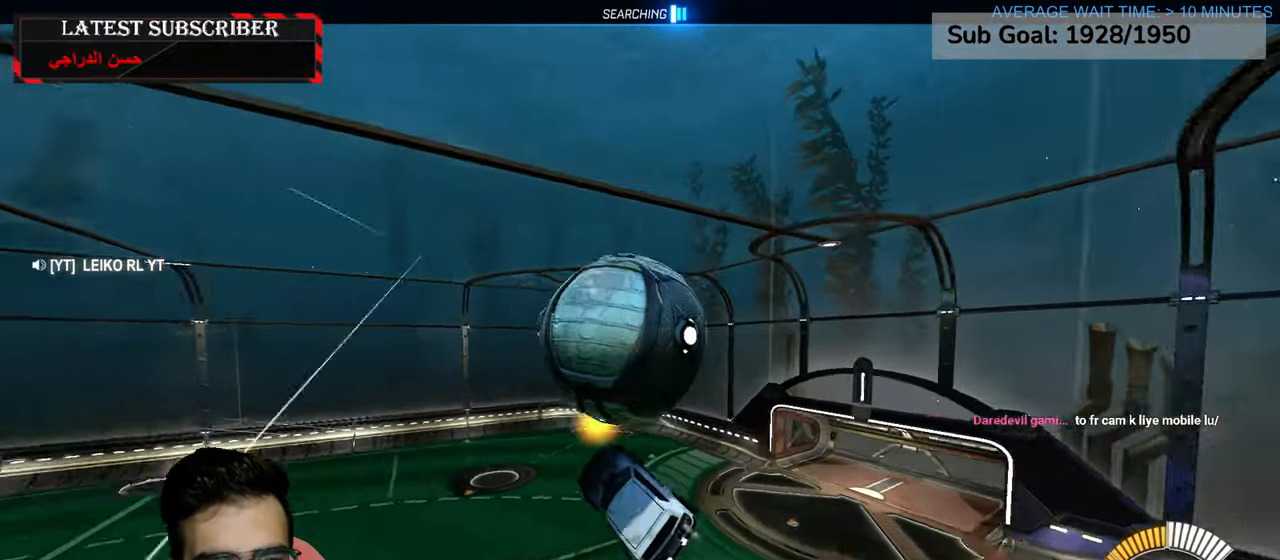
{"dt_ms": 500, "buttons": ["L2", "R1", "R2"], "left_stick": "up-left", "right_stick": "center", "events": [[467, "left_stick", "up-left"]]}
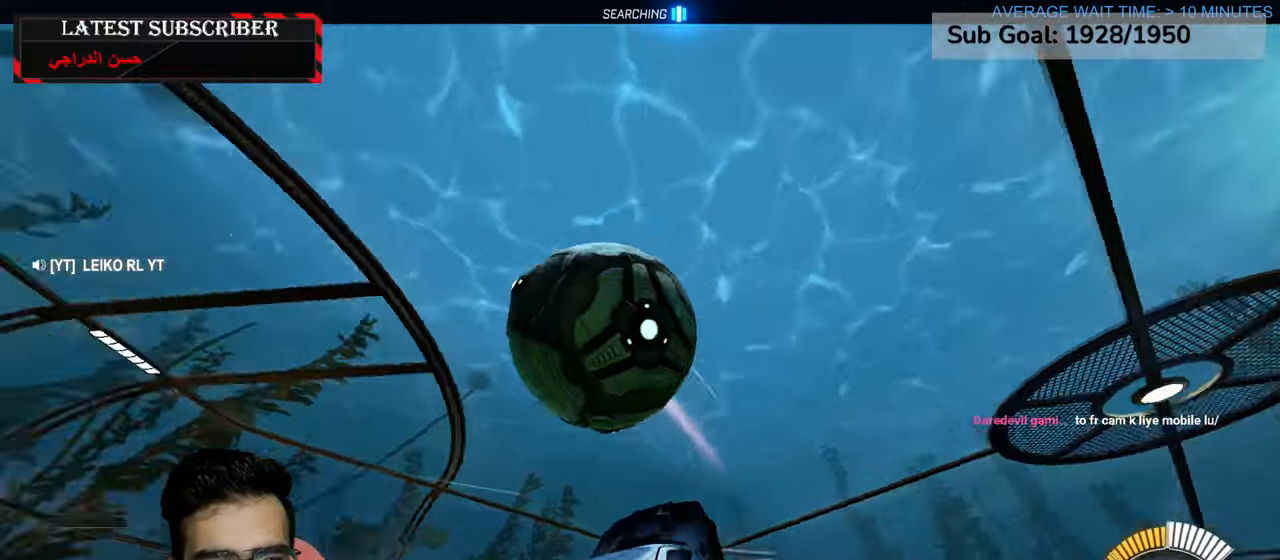
{"dt_ms": 500, "buttons": ["R1", "R2"], "left_stick": "center", "right_stick": "center", "events": [[50, "L2", "up"], [150, "left_stick", "up"], [434, "left_stick", "center"]]}
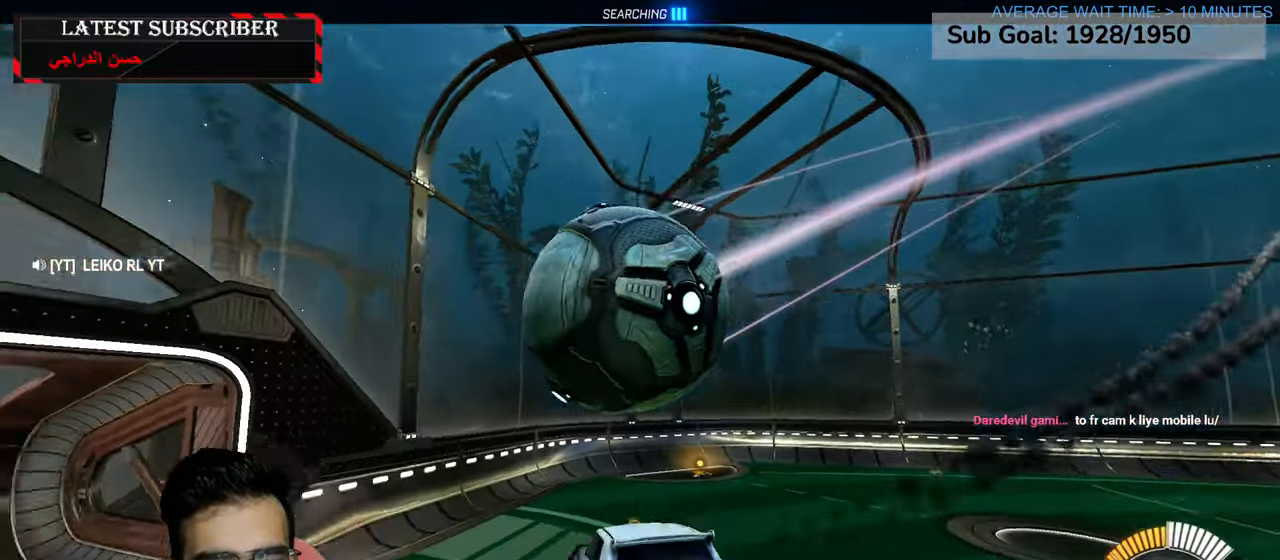
{"dt_ms": 500, "buttons": ["R1", "R2"], "left_stick": "down-left", "right_stick": "center", "events": [[317, "left_stick", "down-left"]]}
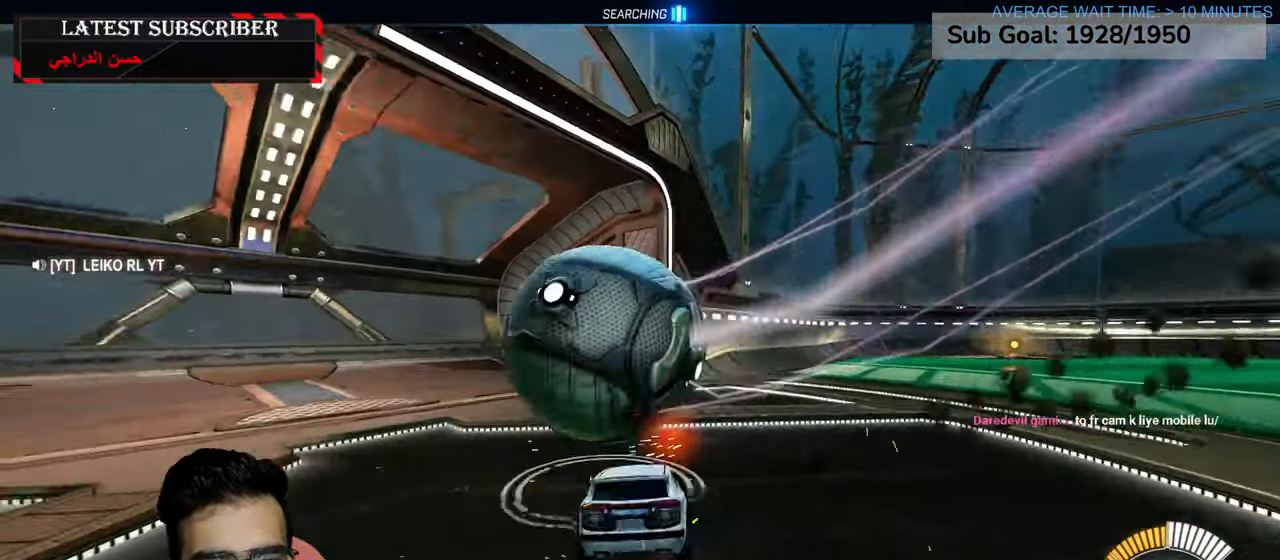
{"dt_ms": 500, "buttons": ["R1"], "left_stick": "center", "right_stick": "center", "events": [[50, "left_stick", "down-right"], [217, "left_stick", "down-left"], [284, "R2", "up"], [334, "left_stick", "center"]]}
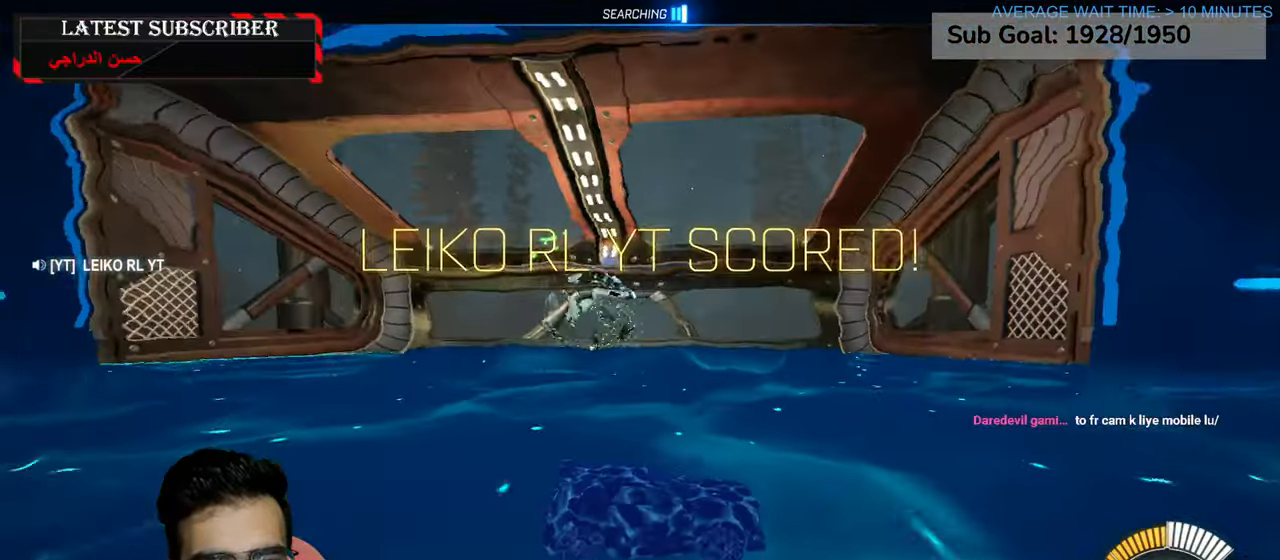
{"dt_ms": 500, "buttons": ["R1", "R2"], "left_stick": "center", "right_stick": "center", "events": [[50, "DPAD_DOWN", "down"], [84, "R2", "down"], [117, "DPAD_DOWN", "up"]]}
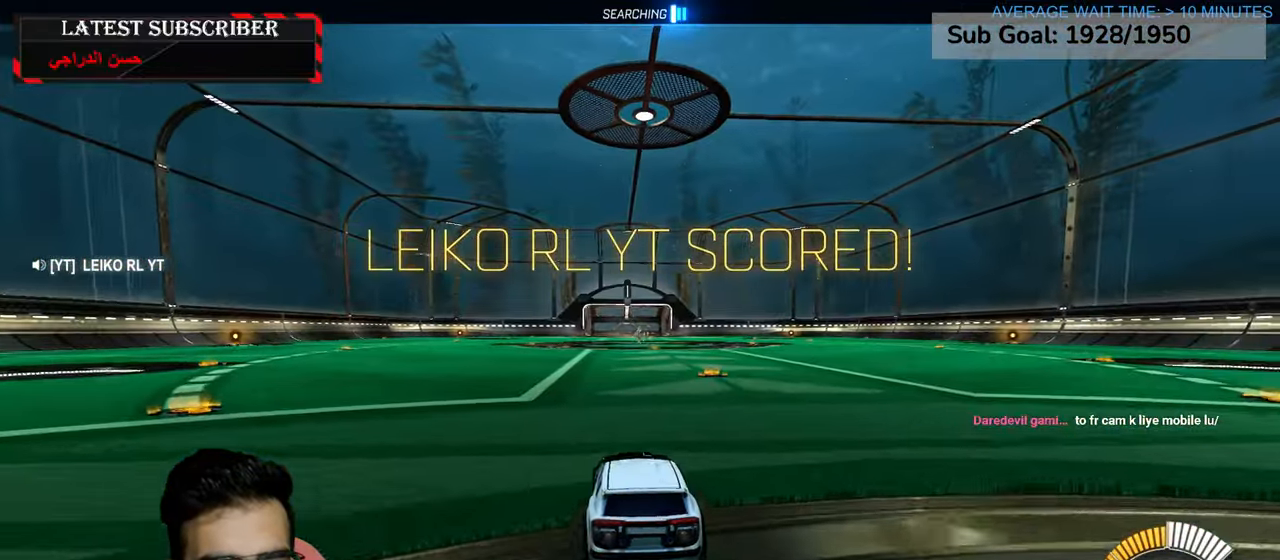
{"dt_ms": 500, "buttons": ["A", "R1", "R2"], "left_stick": "center", "right_stick": "center", "events": [[267, "left_stick", "down-right"], [500, "A", "down"], [500, "left_stick", "center"]]}
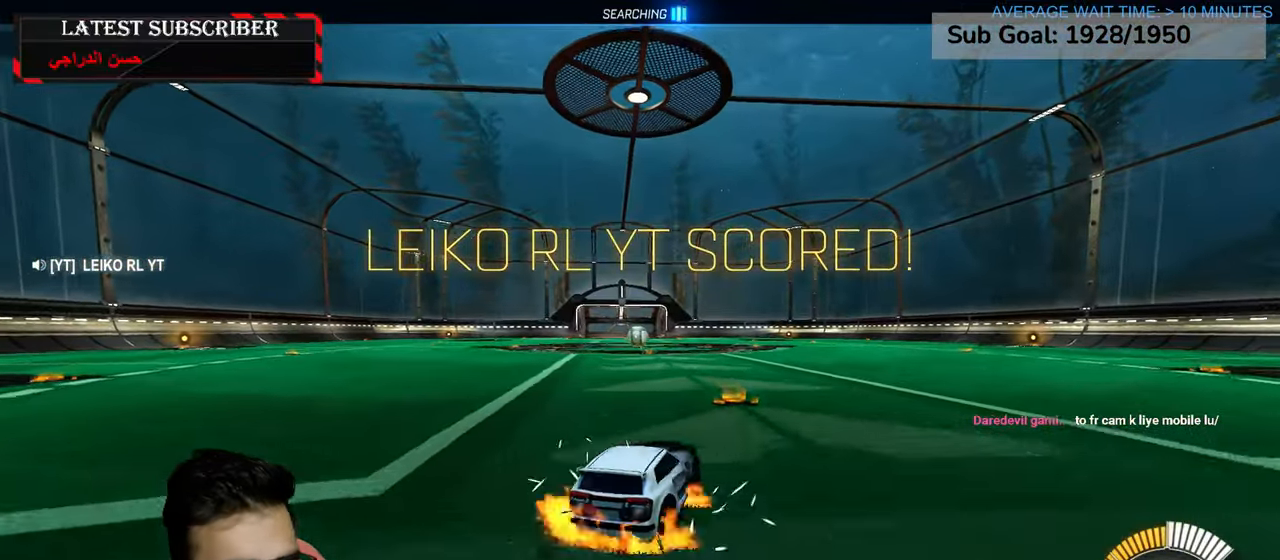
{"dt_ms": 500, "buttons": ["R1"], "left_stick": "center", "right_stick": "center", "events": [[34, "left_stick", "left"], [67, "A", "up"], [117, "A", "down"], [467, "A", "up"], [500, "R2", "up"], [500, "left_stick", "center"]]}
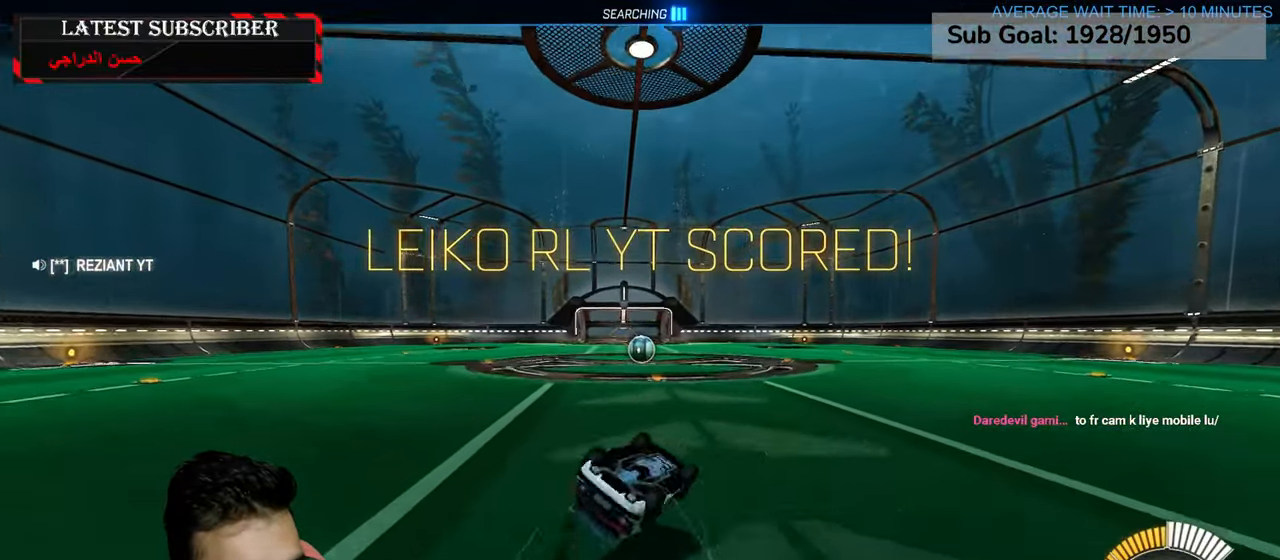
{"dt_ms": 500, "buttons": ["R1"], "left_stick": "left", "right_stick": "center", "events": [[167, "left_stick", "left"], [300, "left_stick", "center"], [417, "left_stick", "left"]]}
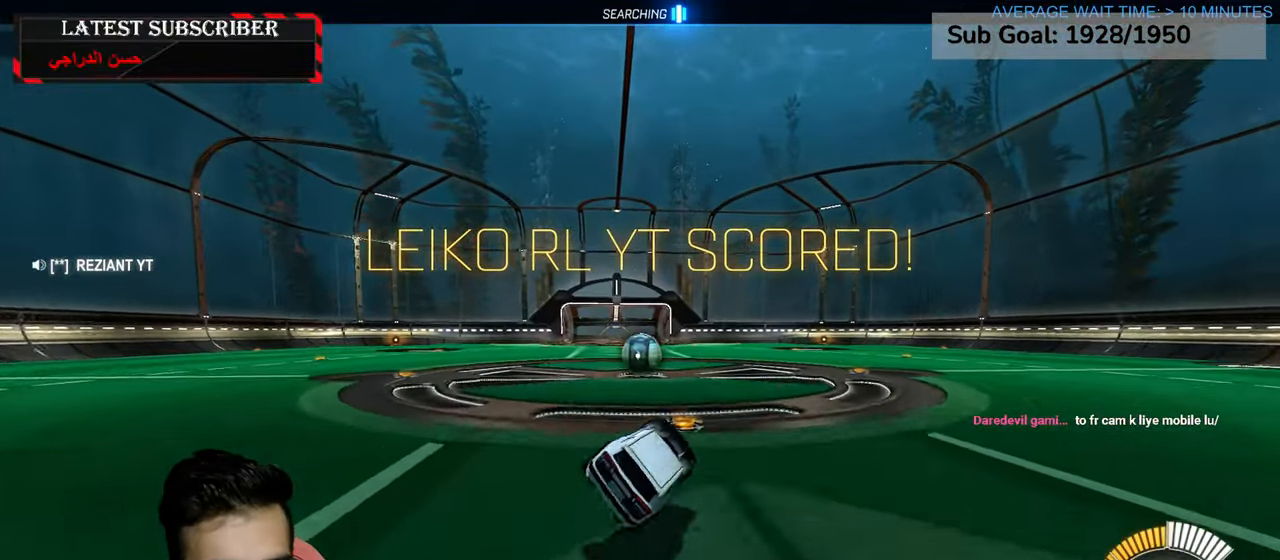
{"dt_ms": 500, "buttons": ["R1", "R2"], "left_stick": "center", "right_stick": "center", "events": [[117, "R2", "down"], [117, "left_stick", "center"], [400, "left_stick", "down"], [450, "left_stick", "center"]]}
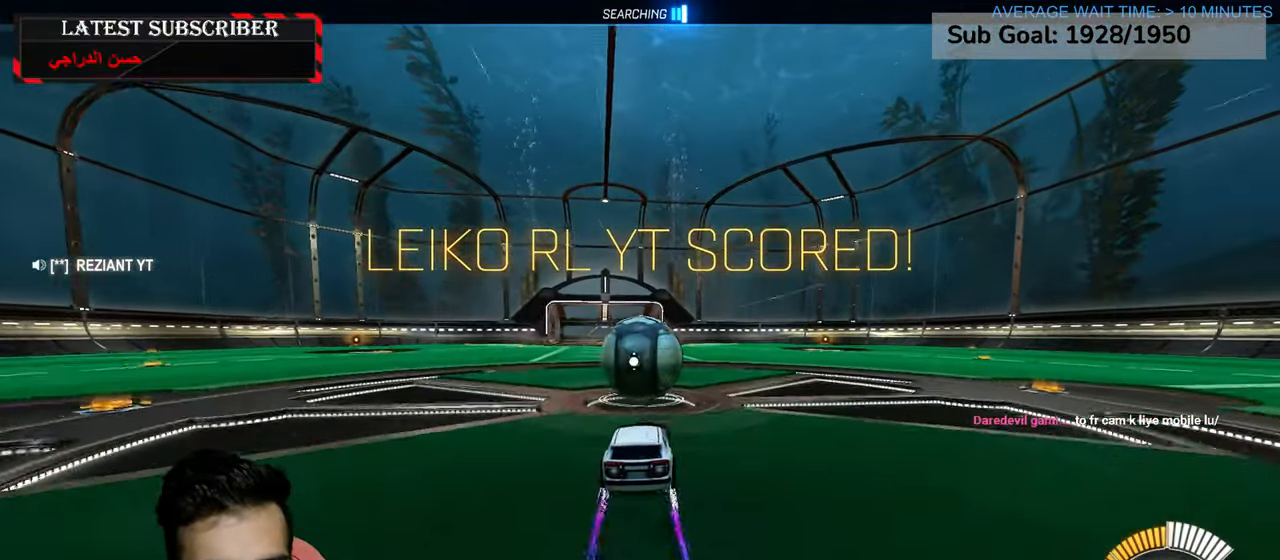
{"dt_ms": 500, "buttons": ["A", "R1", "R2"], "left_stick": "down", "right_stick": "center", "events": [[417, "left_stick", "down"], [467, "A", "down"]]}
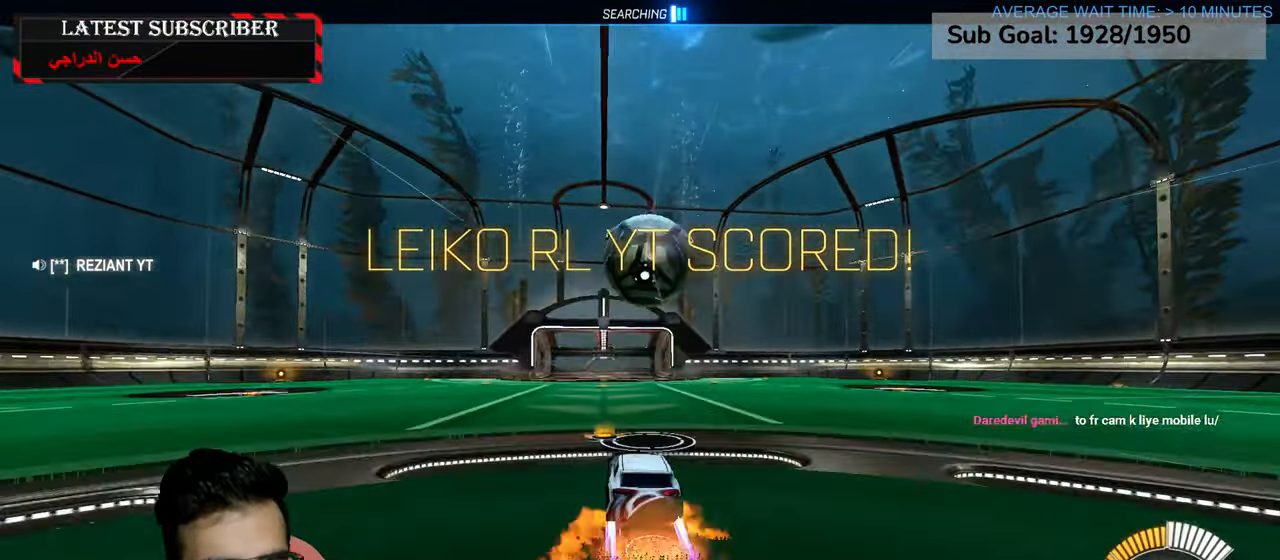
{"dt_ms": 500, "buttons": ["L2", "R1", "R2"], "left_stick": "down", "right_stick": "center", "events": [[117, "A", "up"], [117, "left_stick", "center"], [184, "A", "down"], [234, "left_stick", "down"], [267, "L2", "down"], [300, "A", "up"]]}
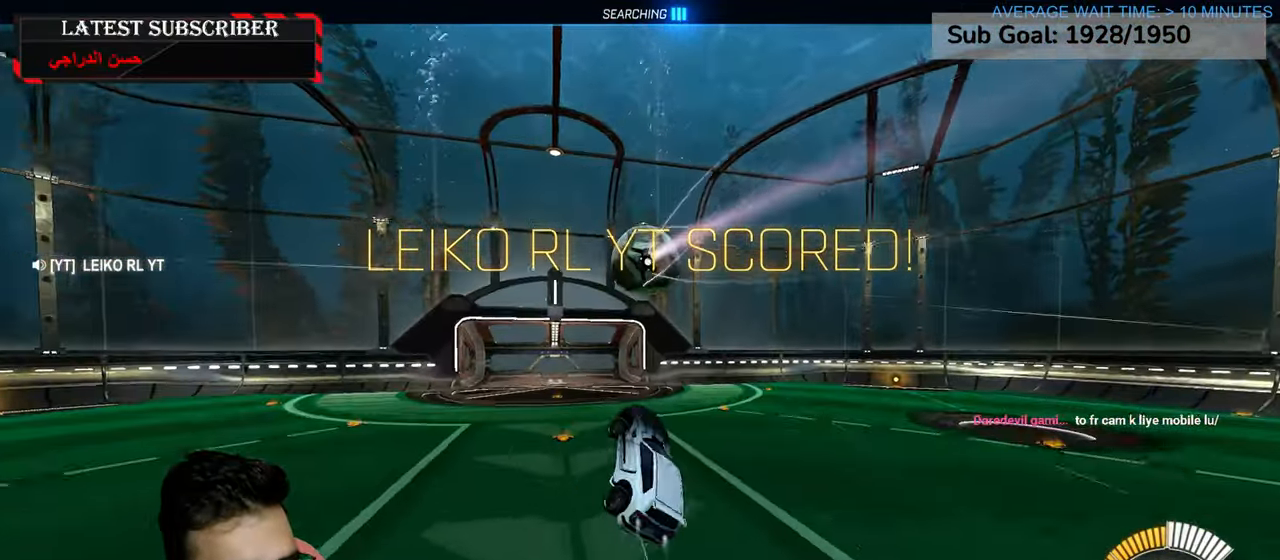
{"dt_ms": 500, "buttons": ["L2", "R1", "R2"], "left_stick": "center", "right_stick": "center", "events": [[17, "left_stick", "down-left"], [200, "left_stick", "left"], [334, "R2", "up"], [350, "left_stick", "center"], [400, "R2", "down"]]}
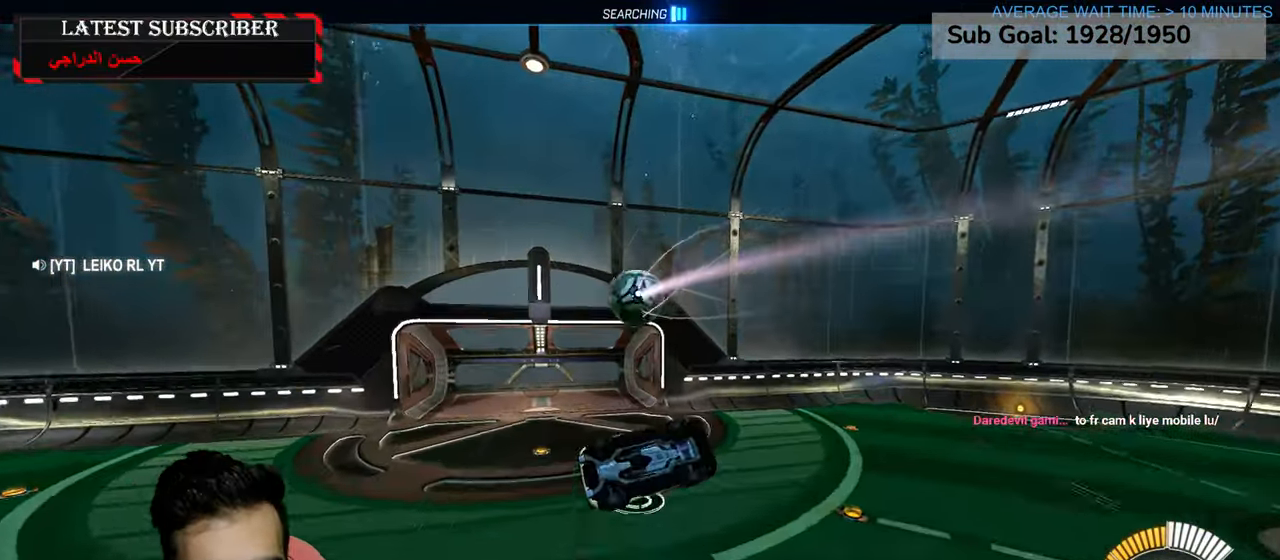
{"dt_ms": 500, "buttons": [], "left_stick": "down", "right_stick": "center", "events": [[34, "left_stick", "down"], [184, "R2", "up"], [234, "L2", "up"], [350, "R1", "up"]]}
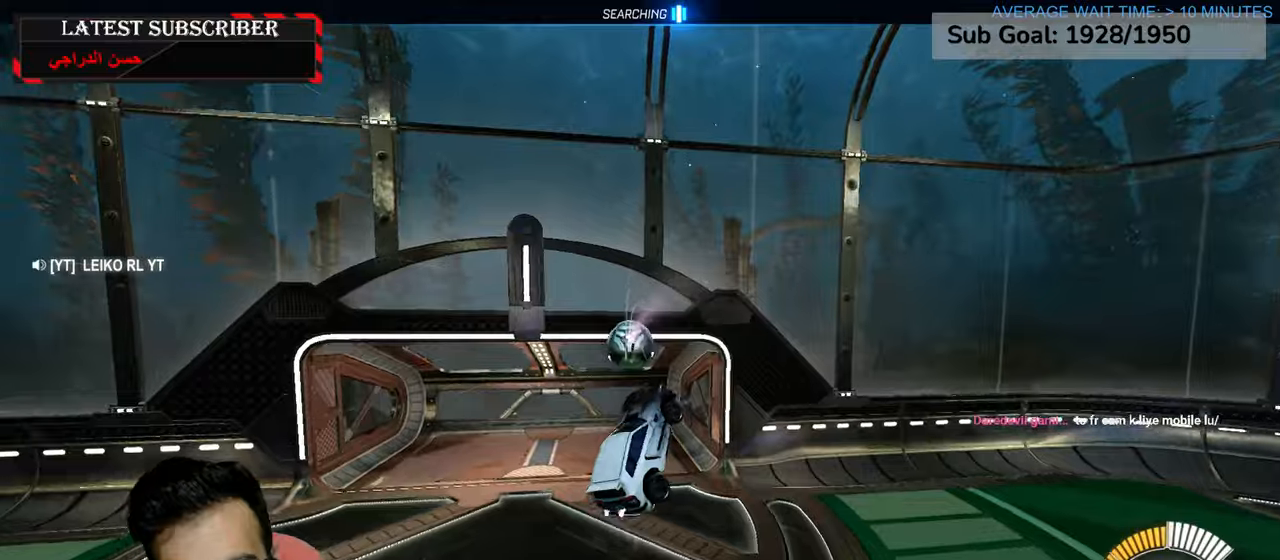
{"dt_ms": 500, "buttons": [], "left_stick": "down", "right_stick": "center", "events": []}
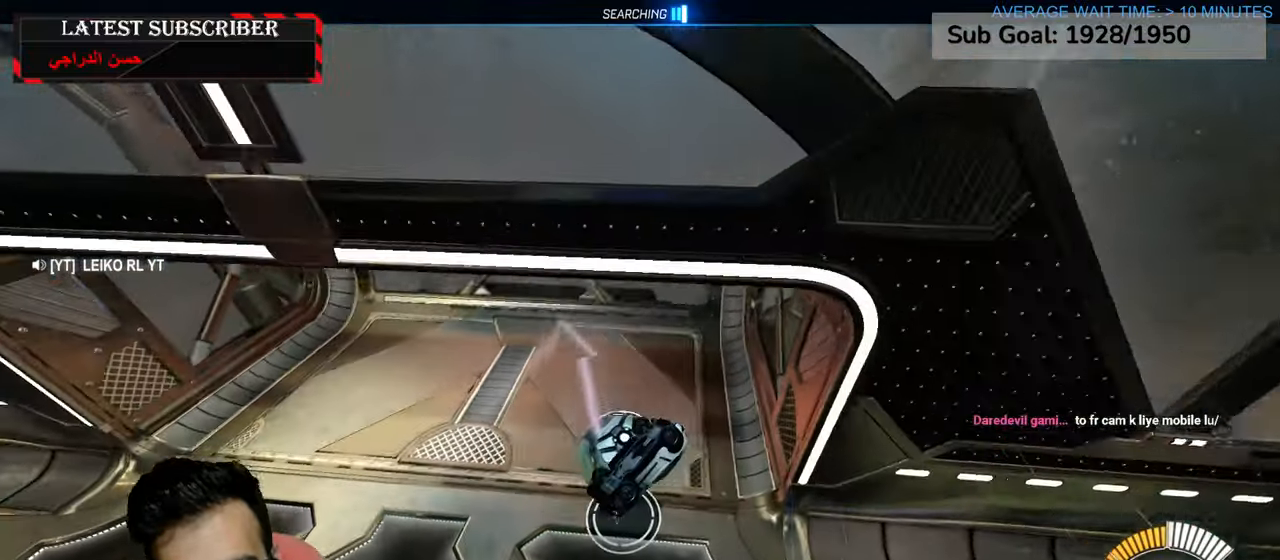
{"dt_ms": 500, "buttons": ["R1"], "left_stick": "down", "right_stick": "center", "events": [[350, "R1", "down"]]}
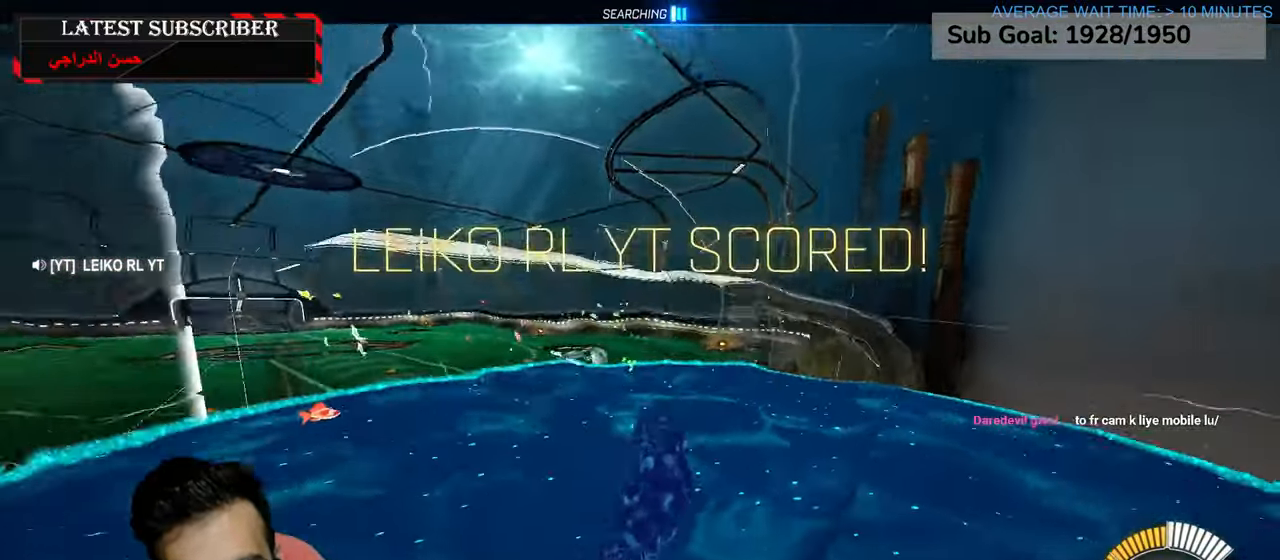
{"dt_ms": 500, "buttons": ["R1", "R2"], "left_stick": "center", "right_stick": "center", "events": [[34, "left_stick", "center"], [134, "DPAD_DOWN", "down"], [167, "R2", "down"], [217, "DPAD_DOWN", "up"]]}
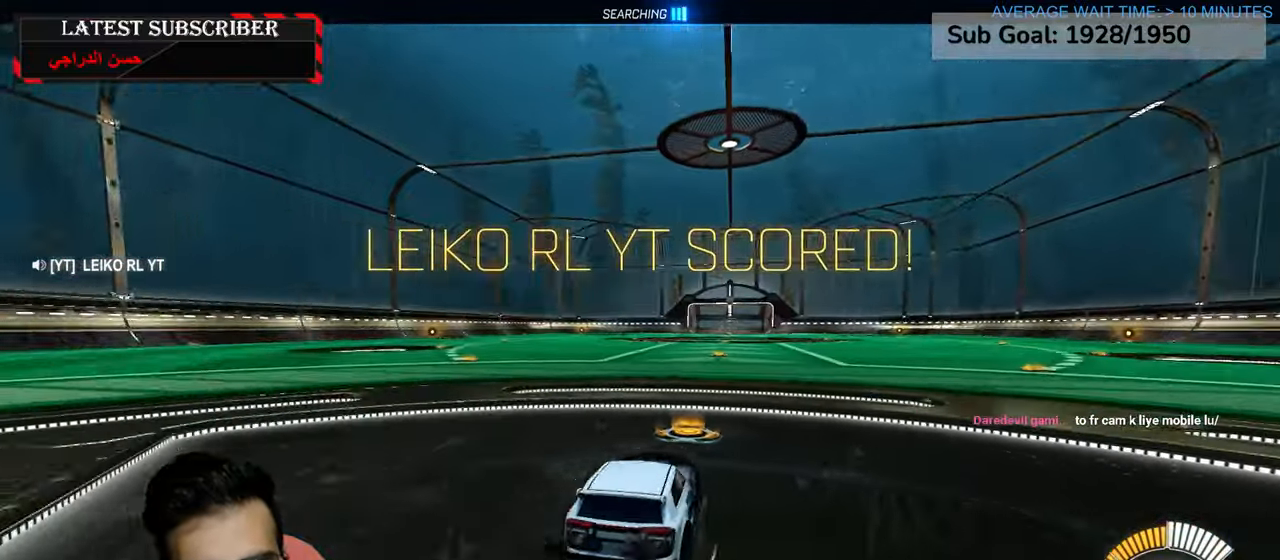
{"dt_ms": 500, "buttons": ["R1", "R2"], "left_stick": "center", "right_stick": "center", "events": []}
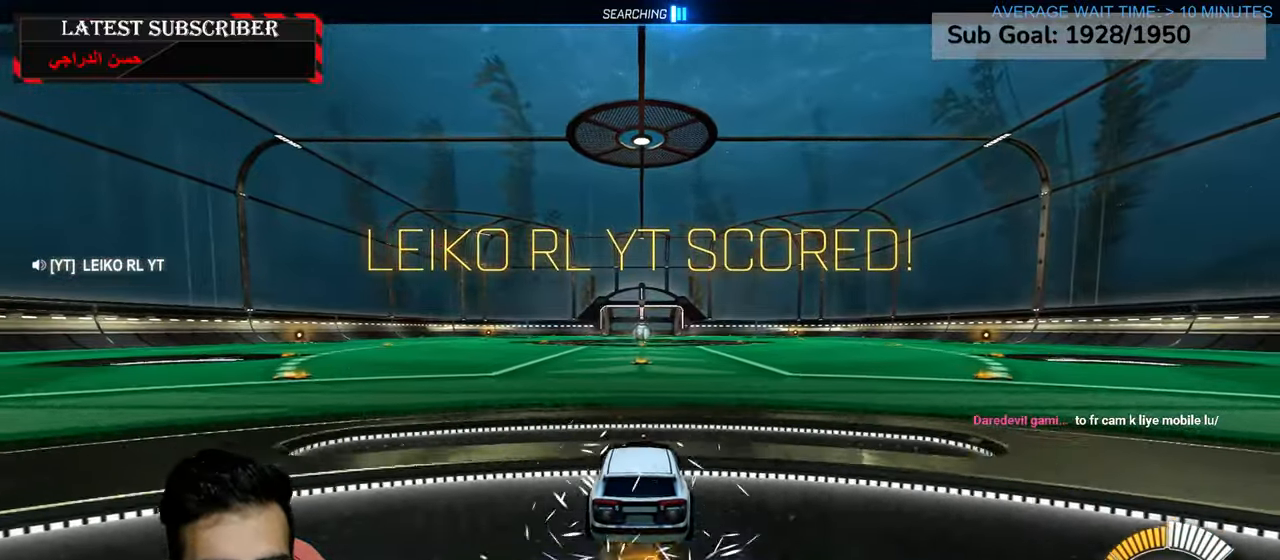
{"dt_ms": 500, "buttons": ["R1", "R2"], "left_stick": "up", "right_stick": "center", "events": [[350, "left_stick", "up"], [400, "A", "down"], [417, "A", "up"]]}
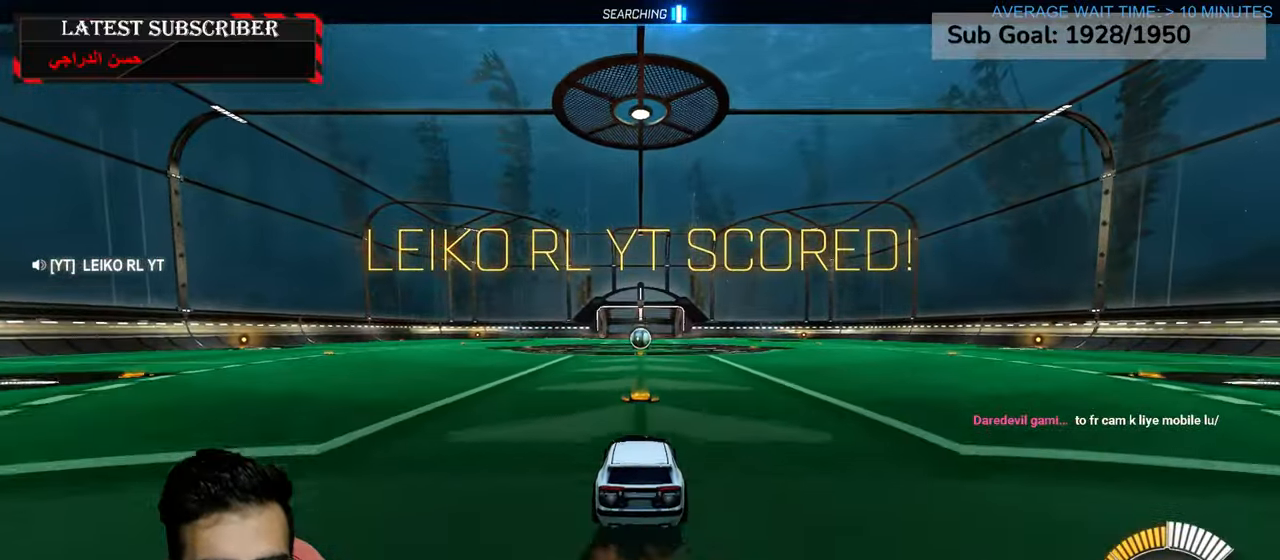
{"dt_ms": 500, "buttons": ["R1"], "left_stick": "down", "right_stick": "center", "events": [[84, "left_stick", "center"], [184, "R2", "up"], [300, "left_stick", "down"]]}
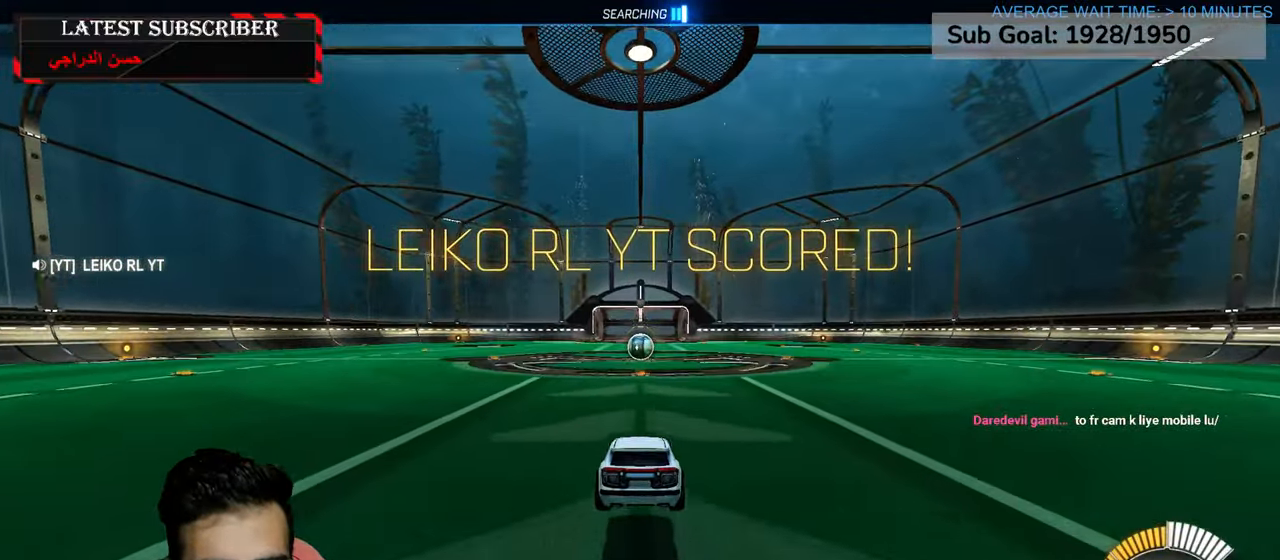
{"dt_ms": 500, "buttons": ["R1", "R2"], "left_stick": "center", "right_stick": "center", "events": [[67, "left_stick", "center"], [284, "left_stick", "up"], [300, "R2", "down"], [367, "A", "down"], [450, "left_stick", "center"], [467, "A", "up"]]}
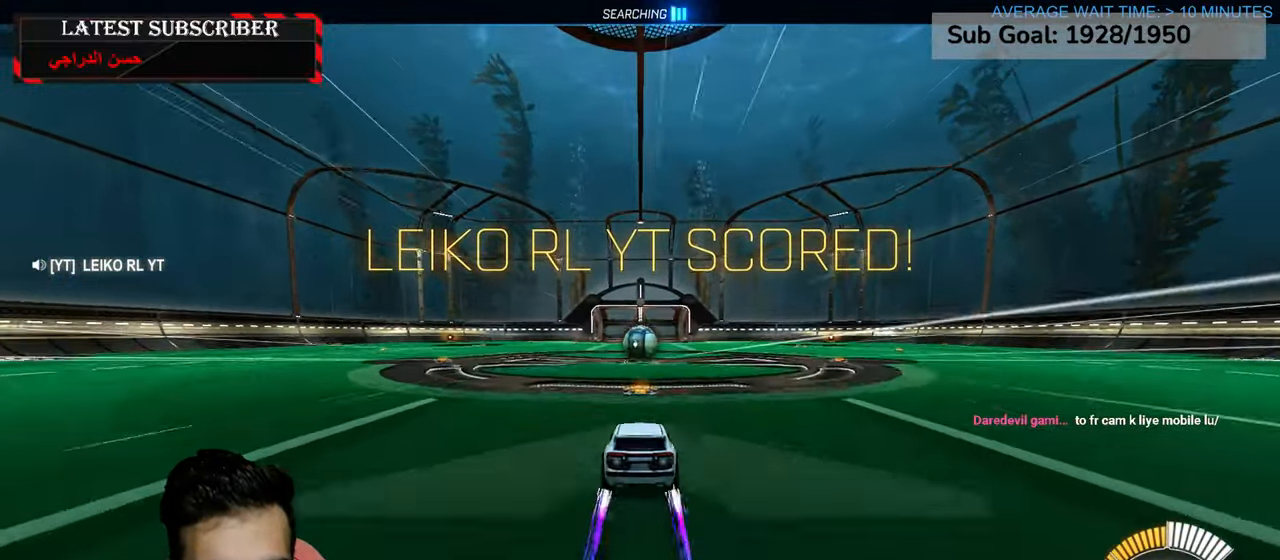
{"dt_ms": 500, "buttons": ["R1", "R2"], "left_stick": "center", "right_stick": "center", "events": []}
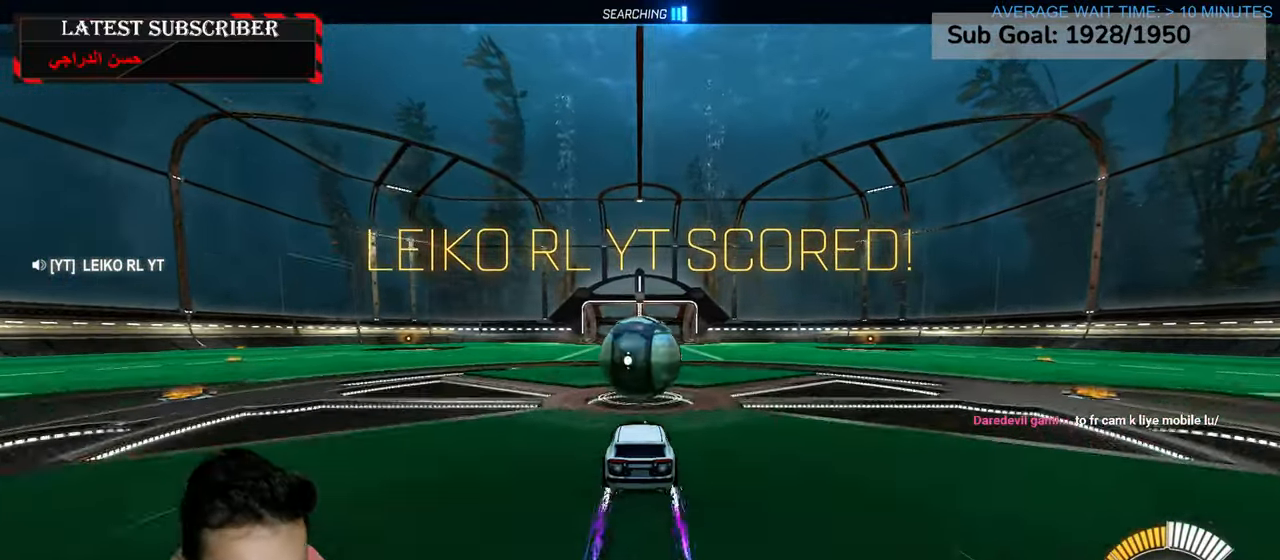
{"dt_ms": 500, "buttons": ["A", "R1", "R2"], "left_stick": "down", "right_stick": "center", "events": [[484, "A", "down"], [484, "left_stick", "down"]]}
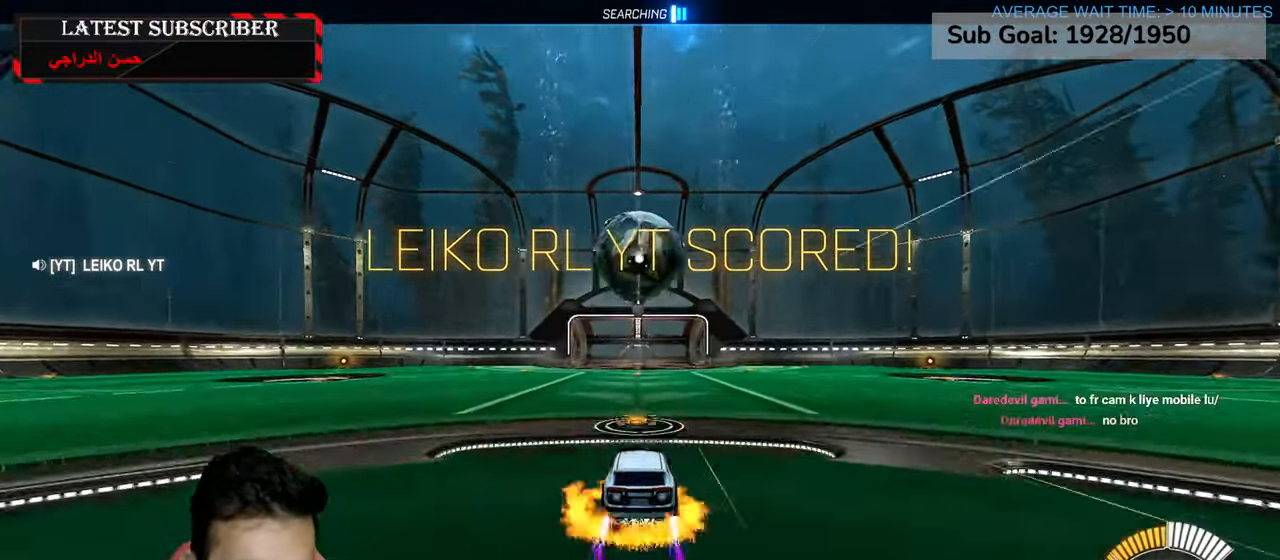
{"dt_ms": 500, "buttons": ["L2", "R1", "R2"], "left_stick": "center", "right_stick": "center", "events": [[117, "A", "up"], [200, "A", "down"], [267, "left_stick", "down-left"], [284, "L2", "down"], [334, "A", "up"], [434, "left_stick", "center"]]}
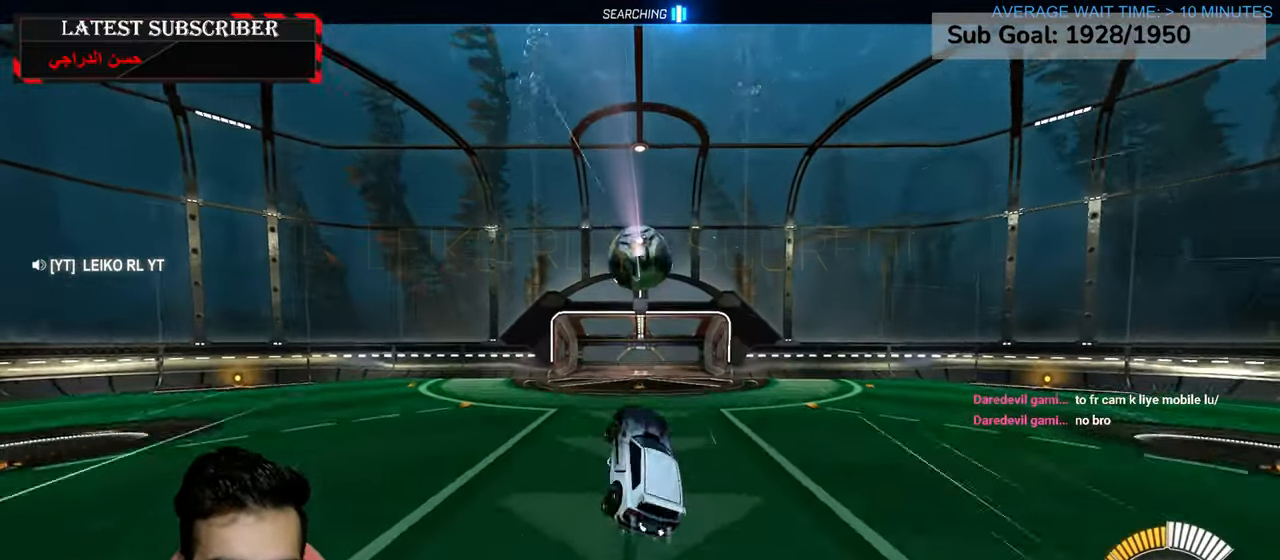
{"dt_ms": 1000, "buttons": [], "left_stick": "center", "right_stick": "center", "events": [[184, "R1", "up"], [334, "R2", "up"], [567, "L2", "up"]]}
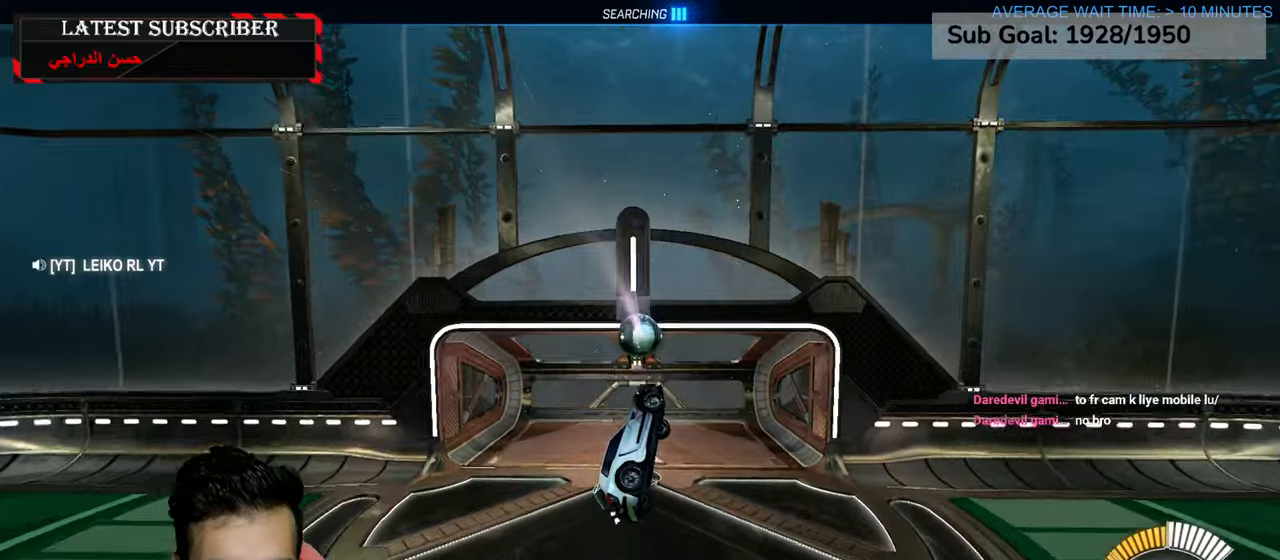
{"dt_ms": 500, "buttons": [], "left_stick": "center", "right_stick": "center", "events": [[200, "X", "down"], [500, "X", "up"]]}
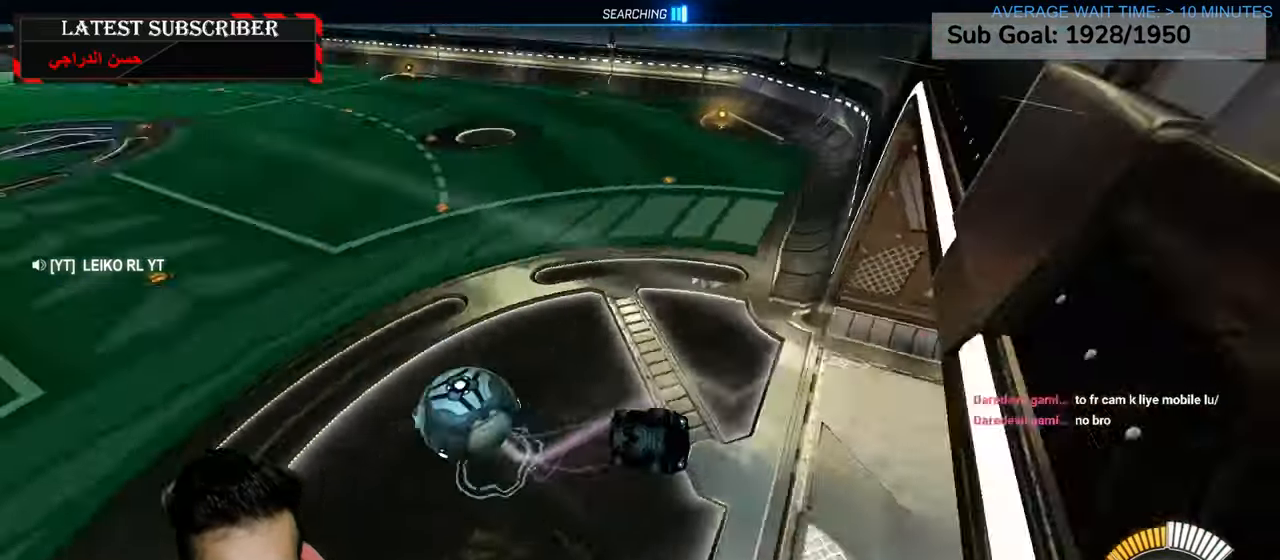
{"dt_ms": 1000, "buttons": [], "left_stick": "center", "right_stick": "center", "events": [[17, "X", "down"], [50, "X", "up"], [184, "X", "down"], [250, "X", "up"], [500, "X", "down"], [567, "X", "up"]]}